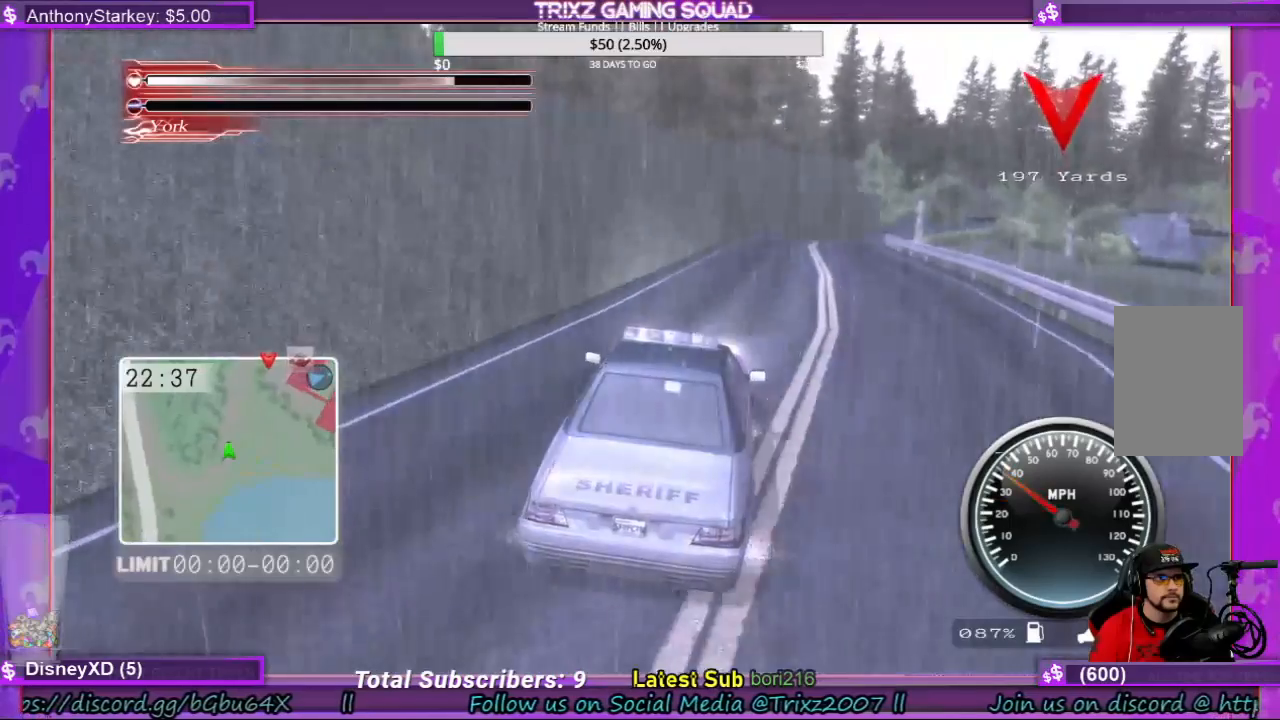
Gameplay with keyboard and mouse; each line is a JSON object with the keys and mouse buttons held at the frame after it. "events" lists presses ("down") and releases ("up") of "a", "ctrl", "d", "e", "f", "q", "r", "s", "shift", "space", "tab", "w", "mouse_left", "mouse_wheel", "mouse_right" and "mouse_mb4" between this image and that frame as [ms after this image, input, new state], when the widget could be followed in between. "mouse_left", "mouse_wheel", "mouse_right", "mouse_mb4" = the "left", "wheel", "right", "mb4" buttons of the "mouse" list. No other keys are recorded. "wheel" means that the mouse wheel is clicked or scrolled. Mouse movement is not recorded.
{"keys": ["w"], "mouse": [], "events": [[34, "d", "up"]]}
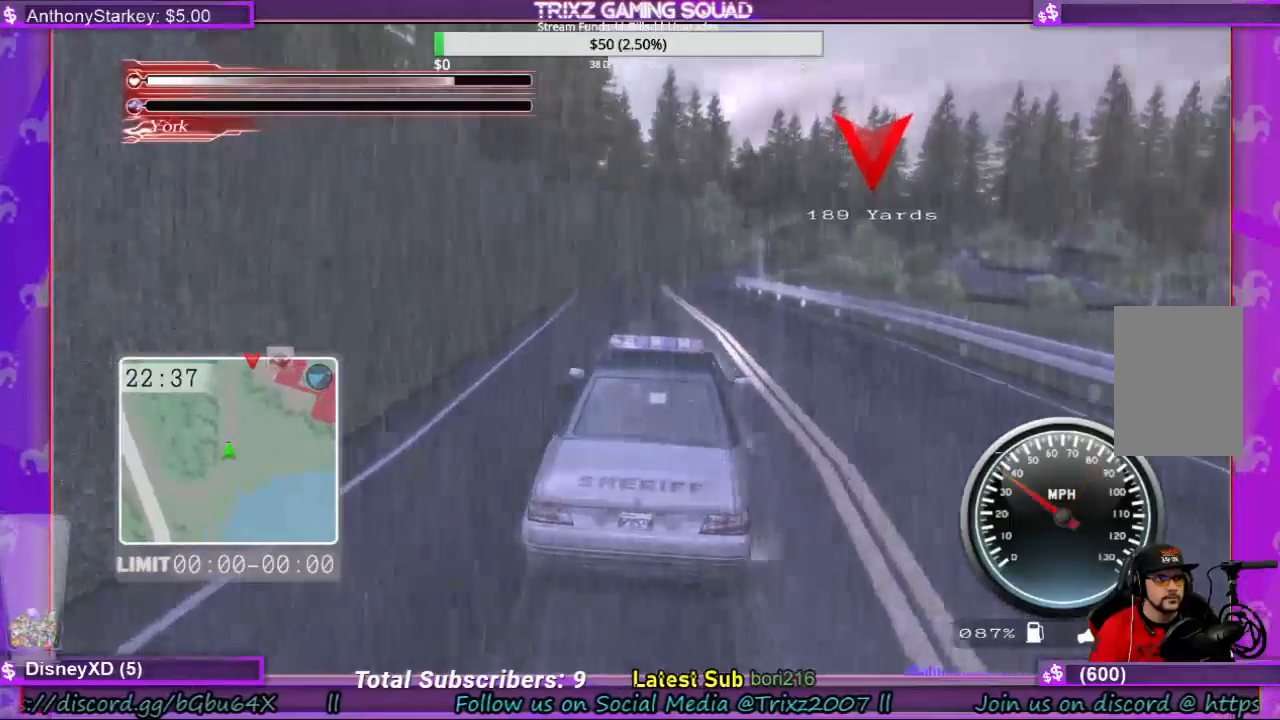
{"keys": ["shift", "w"], "mouse": [], "events": [[234, "a", "down"], [400, "a", "up"], [434, "shift", "down"]]}
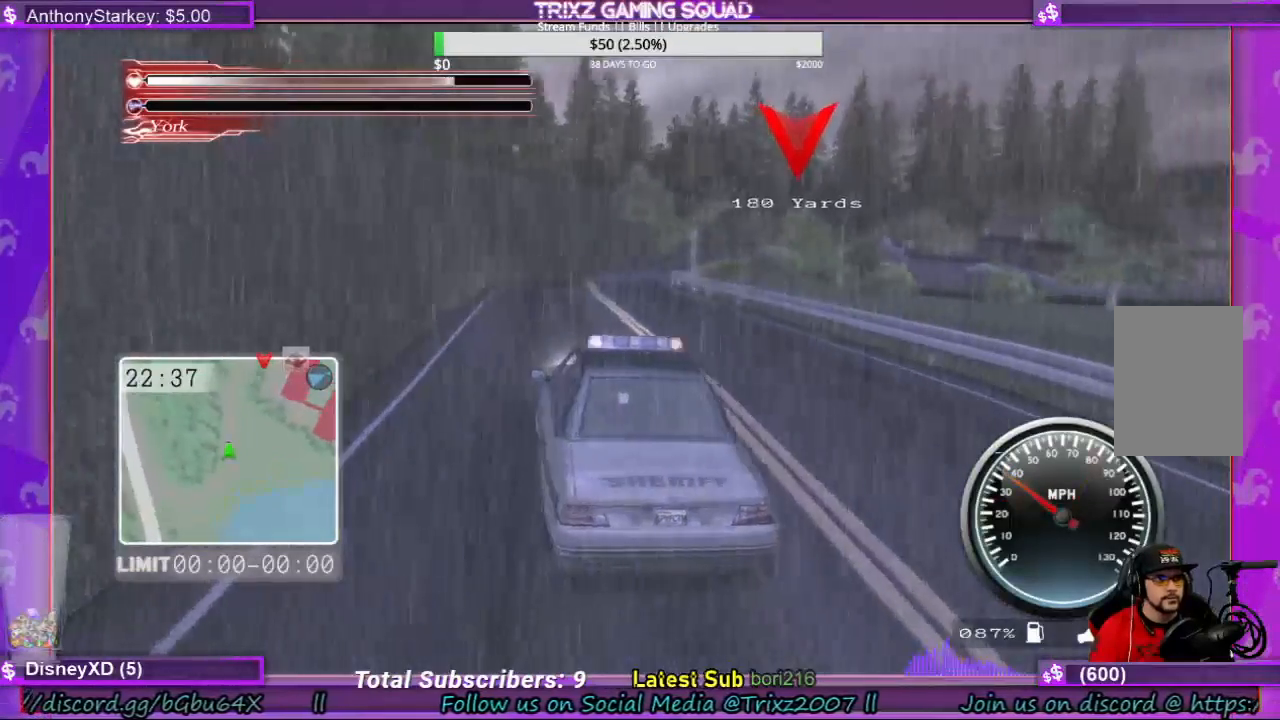
{"keys": ["shift", "w"], "mouse": [], "events": [[334, "d", "down"], [467, "d", "up"]]}
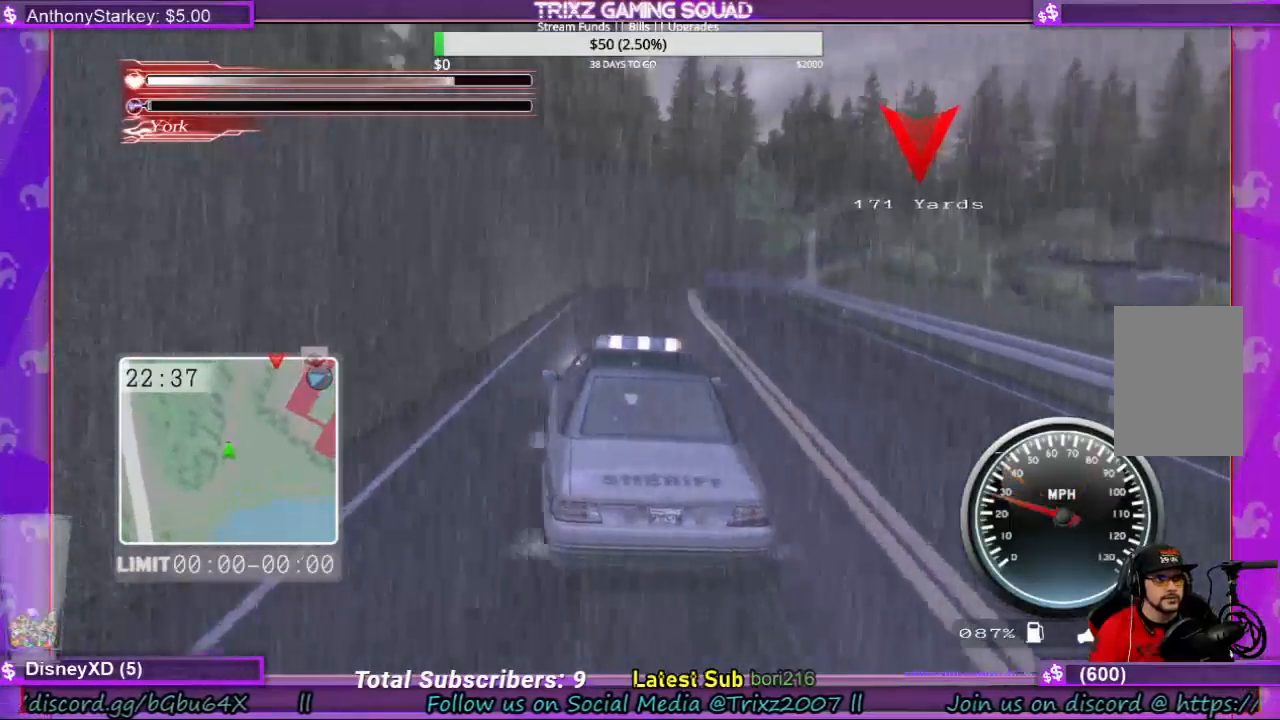
{"keys": ["shift", "w"], "mouse": [], "events": []}
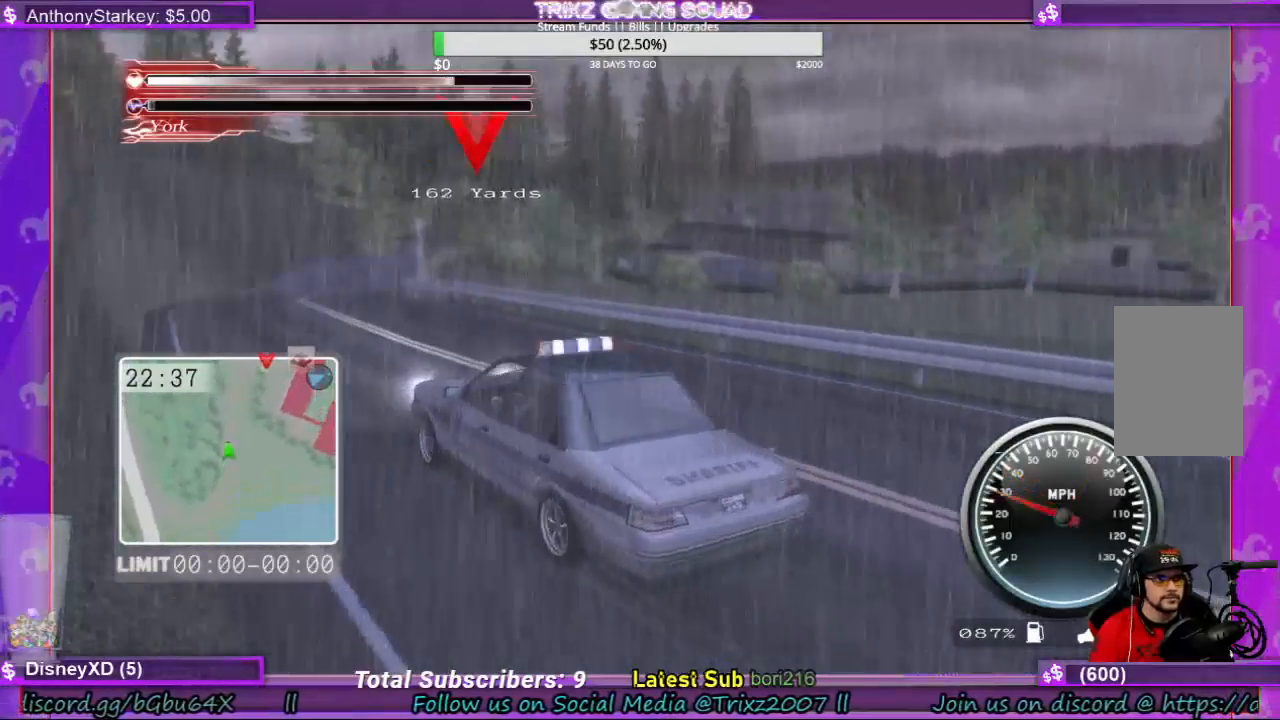
{"keys": ["d", "shift", "w"], "mouse": [], "events": [[200, "d", "down"], [300, "d", "up"], [467, "d", "down"]]}
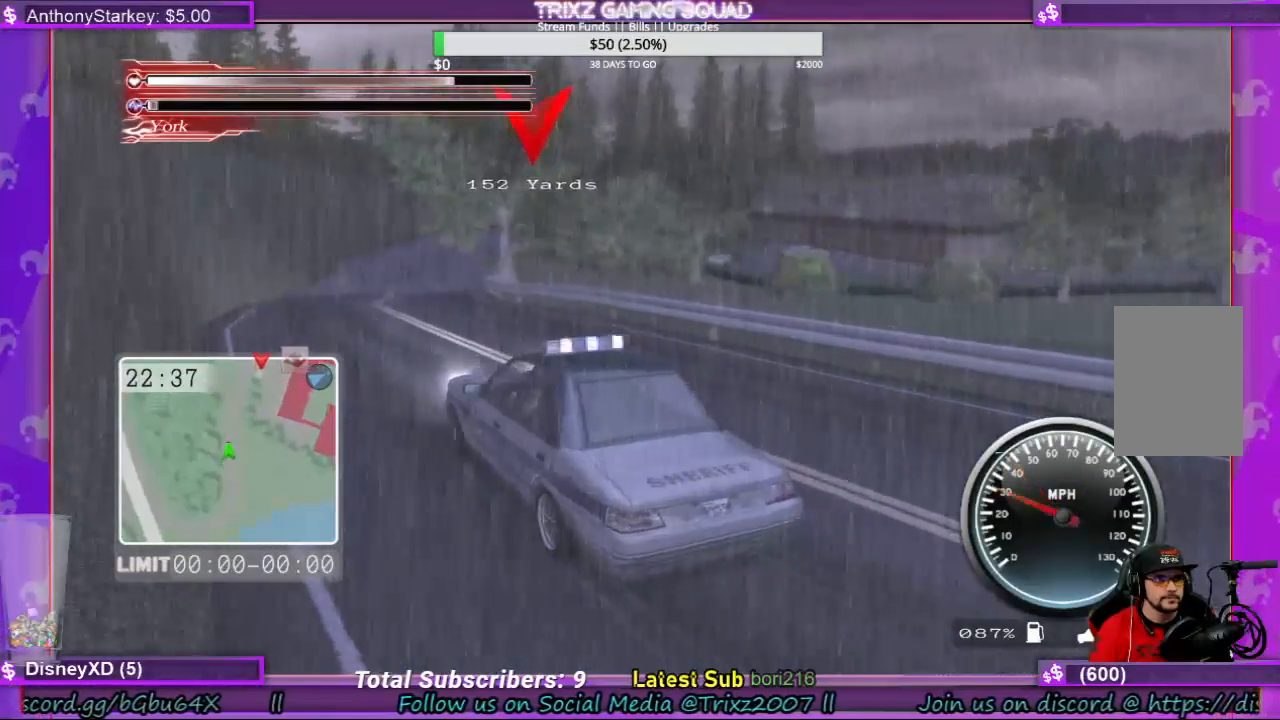
{"keys": ["shift", "w"], "mouse": [], "events": [[34, "d", "up"]]}
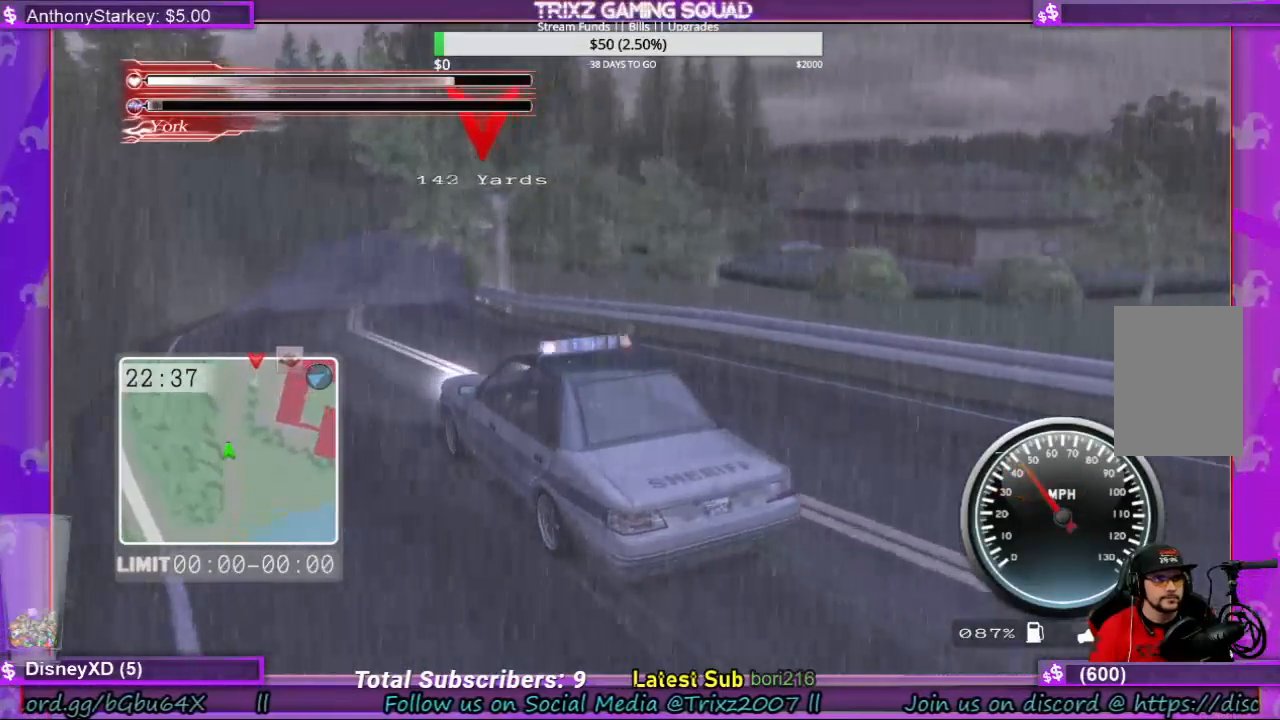
{"keys": ["shift", "w"], "mouse": [], "events": [[134, "d", "down"], [267, "d", "up"], [367, "d", "down"], [434, "d", "up"]]}
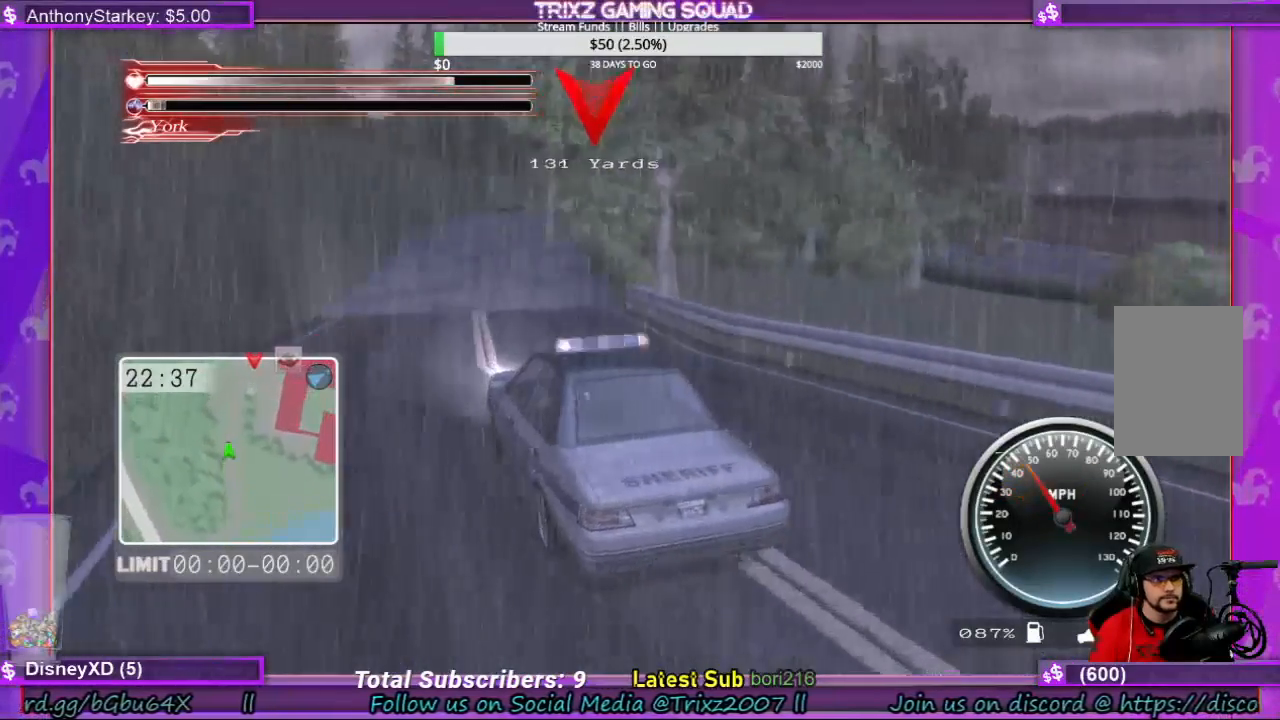
{"keys": ["d", "w"], "mouse": [], "events": [[467, "shift", "up"], [500, "d", "down"]]}
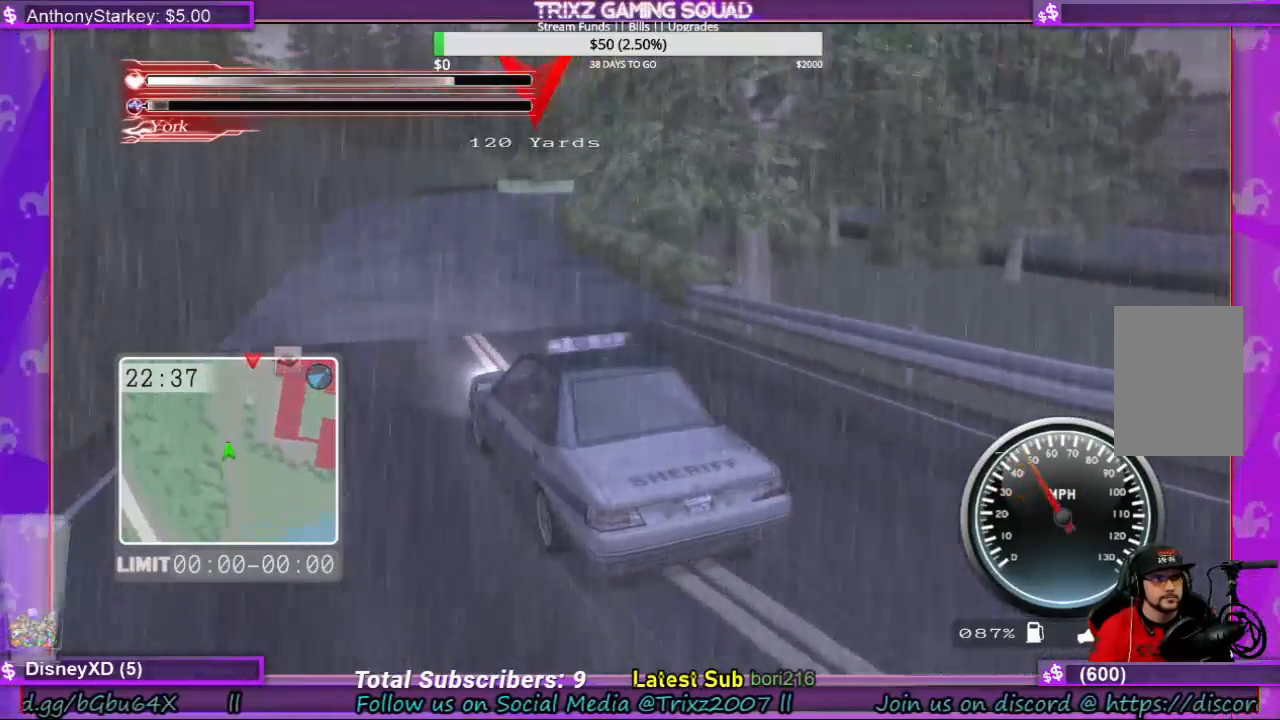
{"keys": [], "mouse": [], "events": [[100, "d", "up"], [234, "w", "up"], [367, "d", "down"], [467, "d", "up"]]}
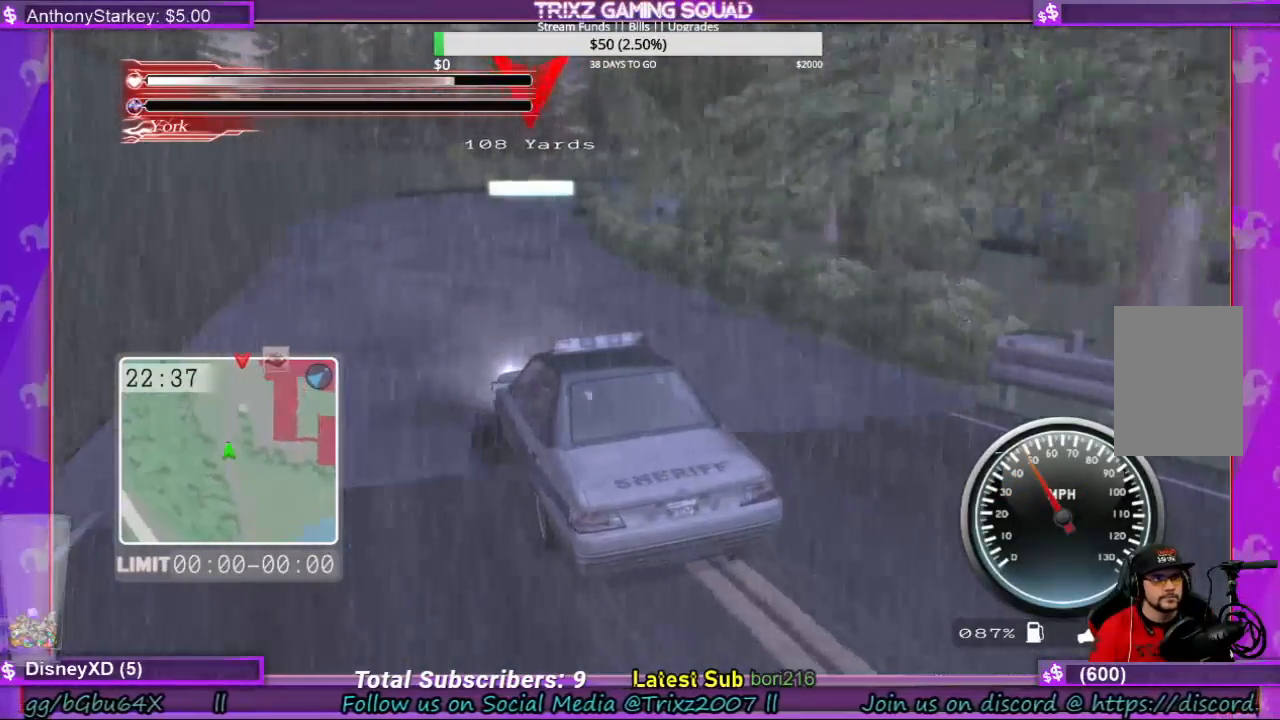
{"keys": [], "mouse": [], "events": []}
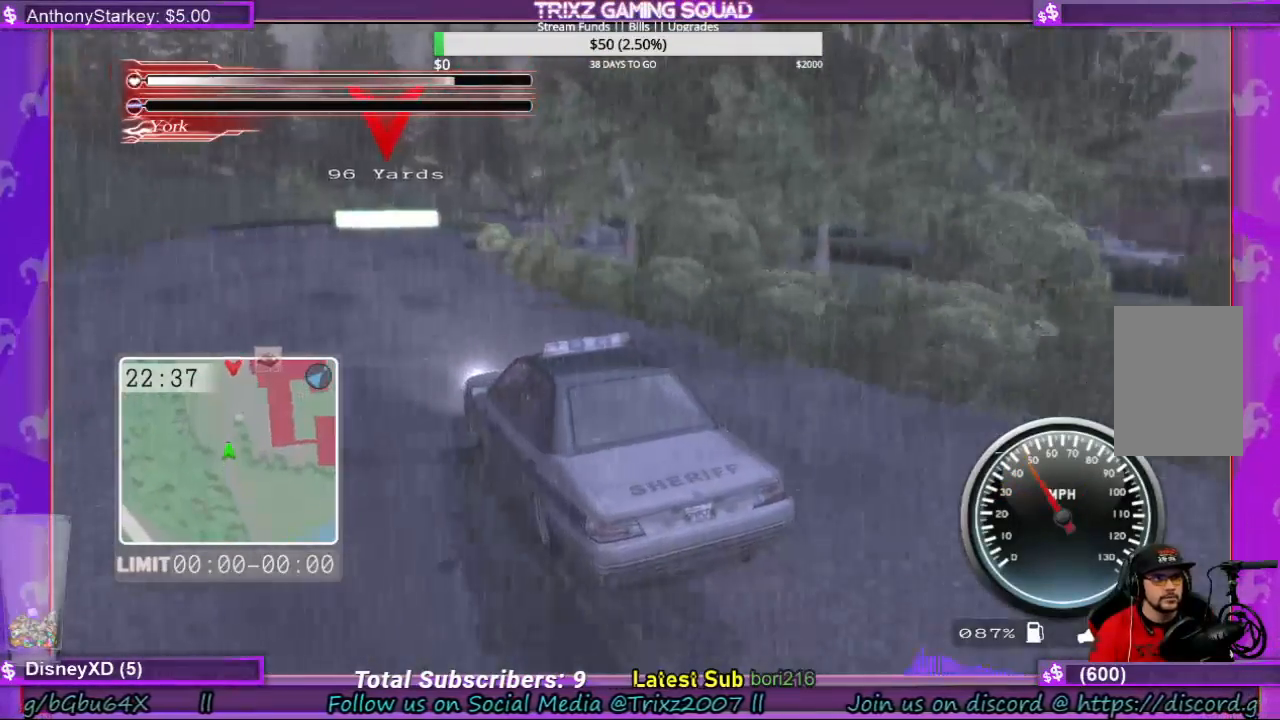
{"keys": [], "mouse": [], "events": []}
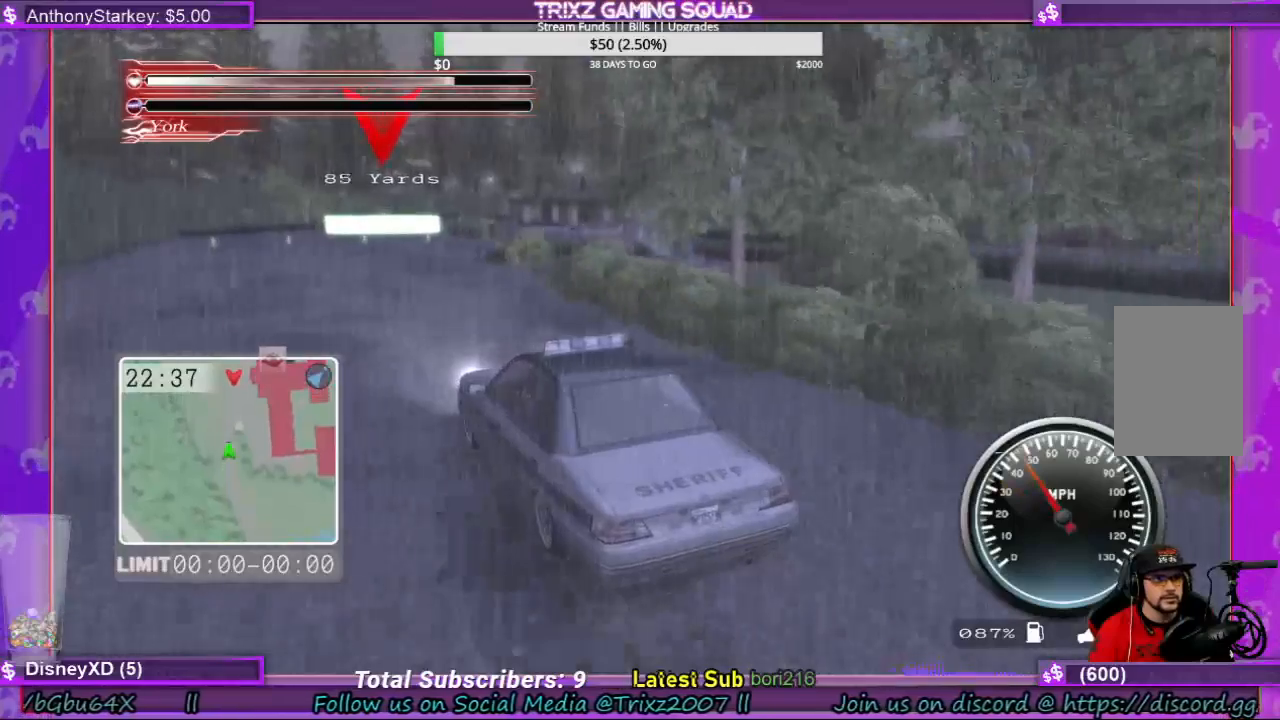
{"keys": [], "mouse": [], "events": []}
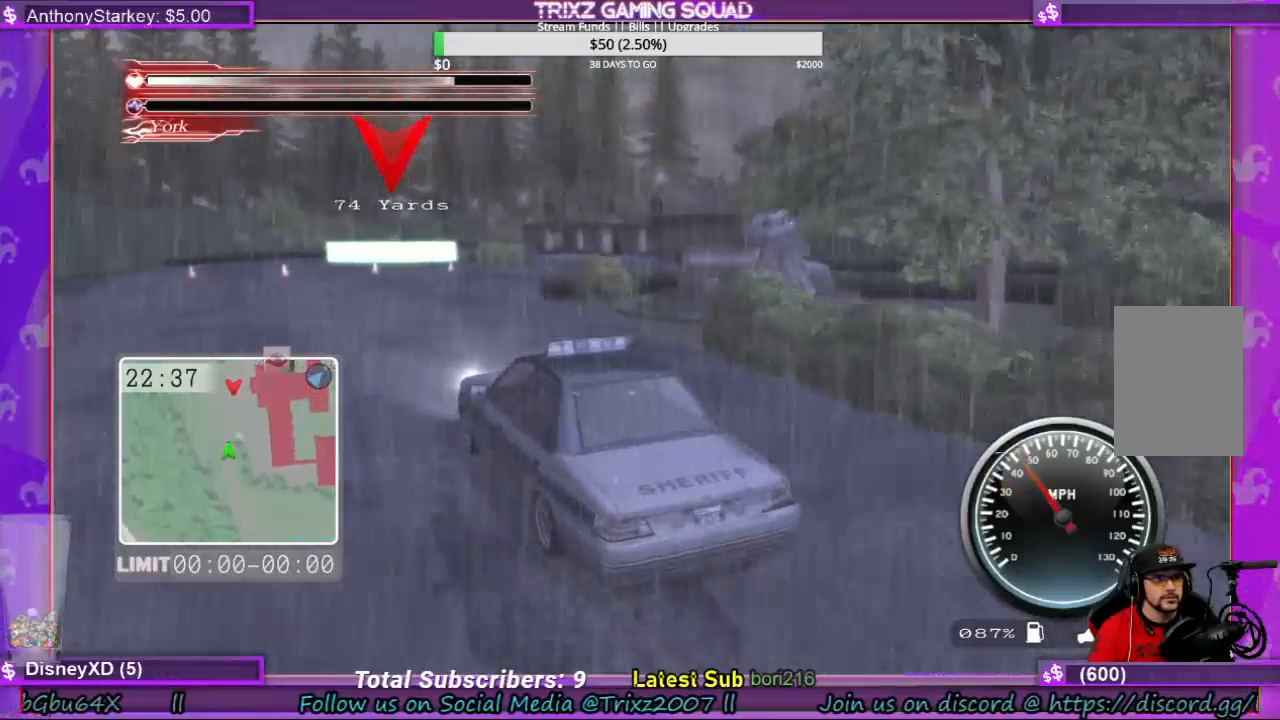
{"keys": [], "mouse": [], "events": [[200, "s", "down"], [267, "d", "down"], [367, "d", "up"], [434, "s", "up"]]}
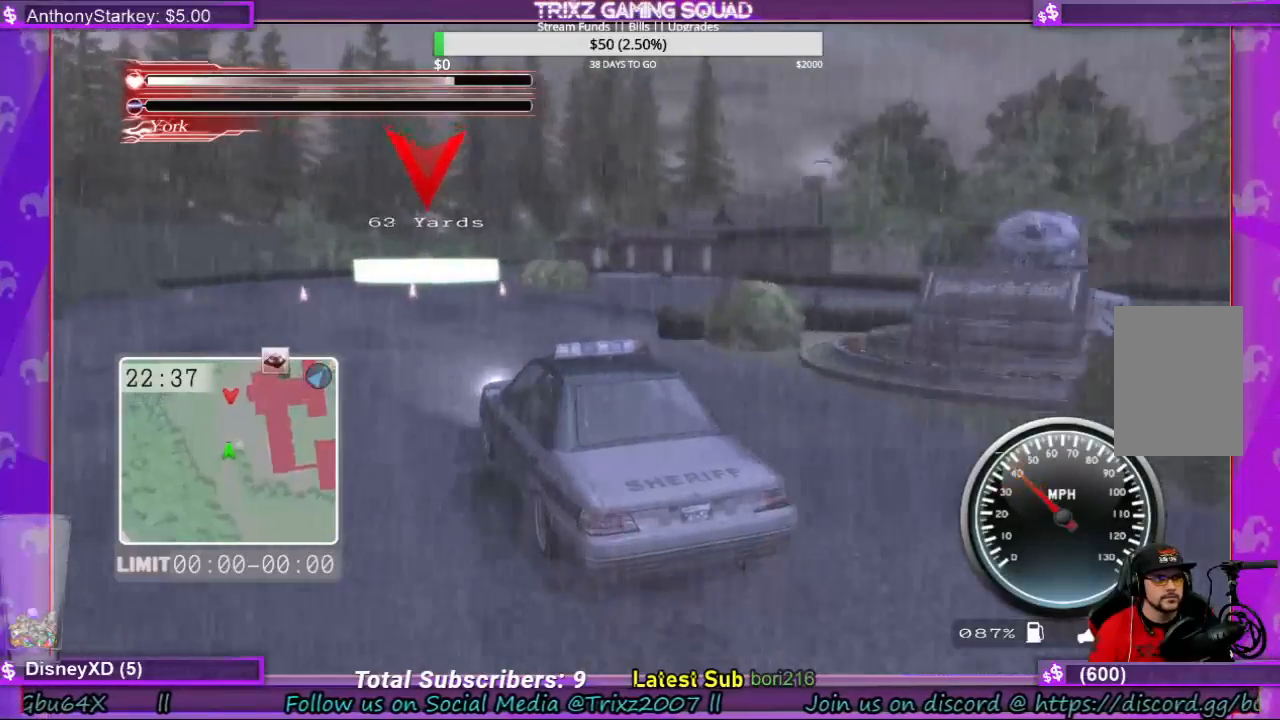
{"keys": [], "mouse": [], "events": []}
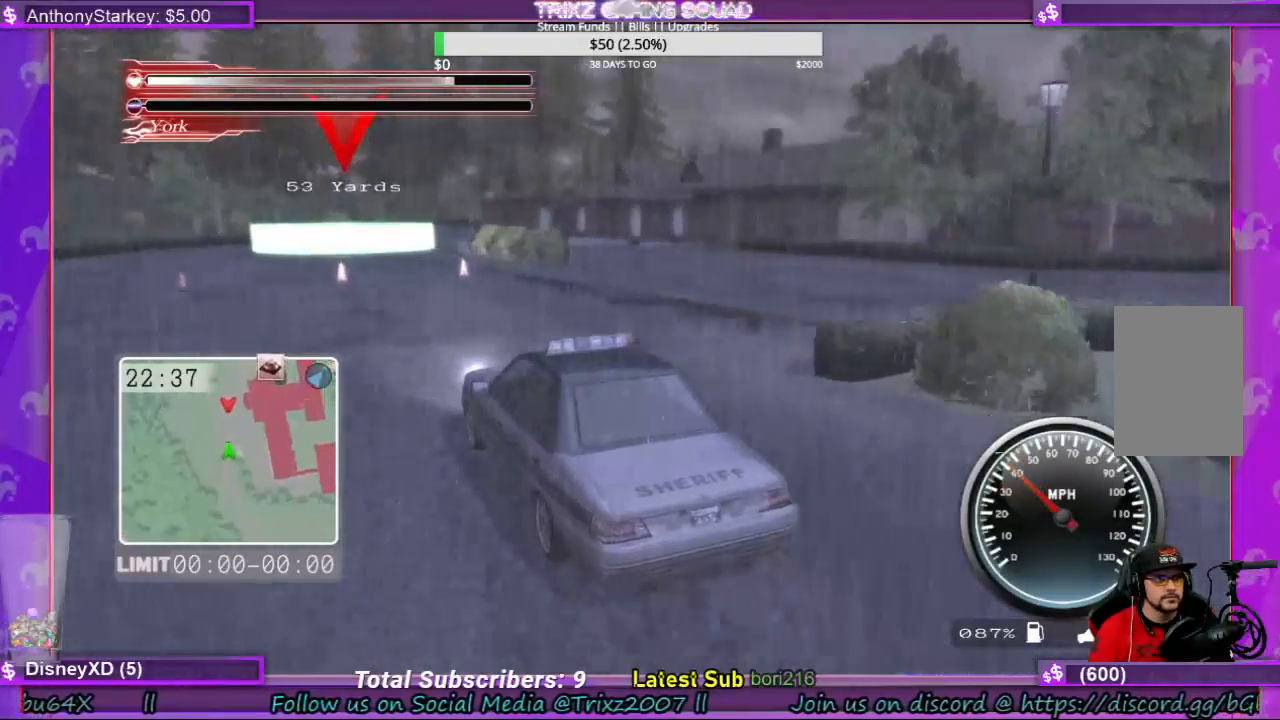
{"keys": [], "mouse": [], "events": []}
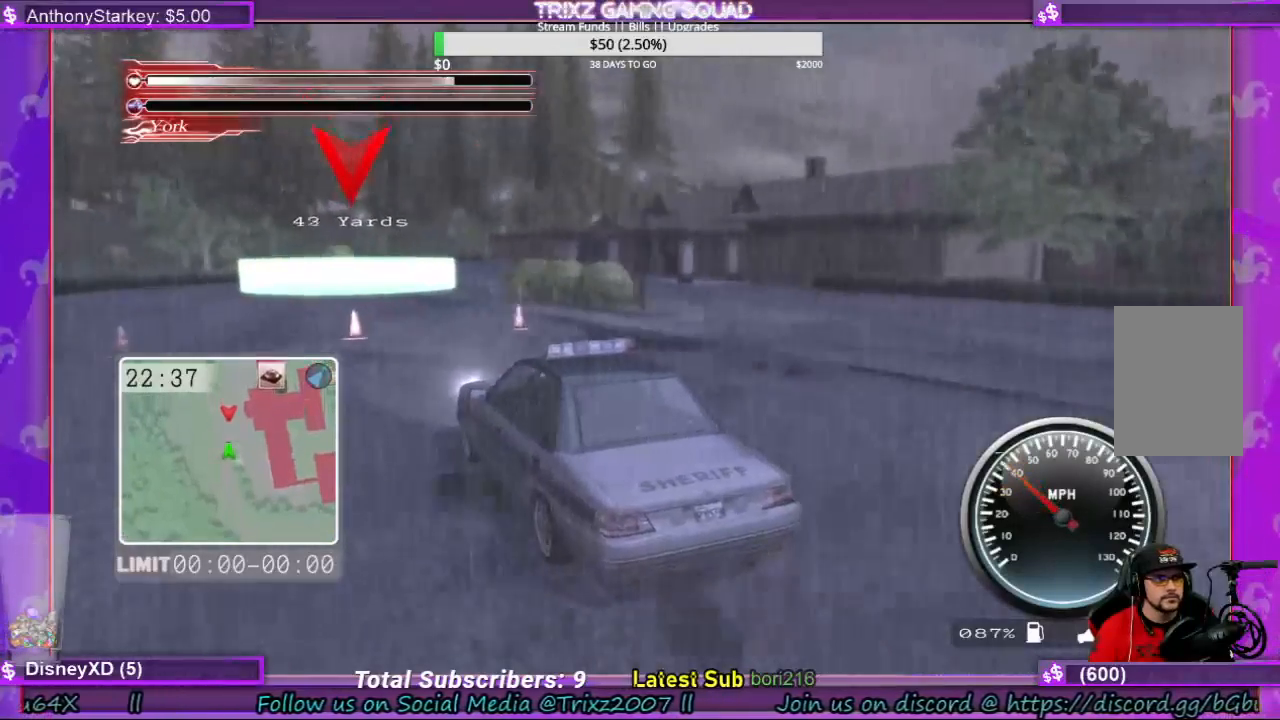
{"keys": [], "mouse": [], "events": [[67, "d", "down"], [134, "d", "up"]]}
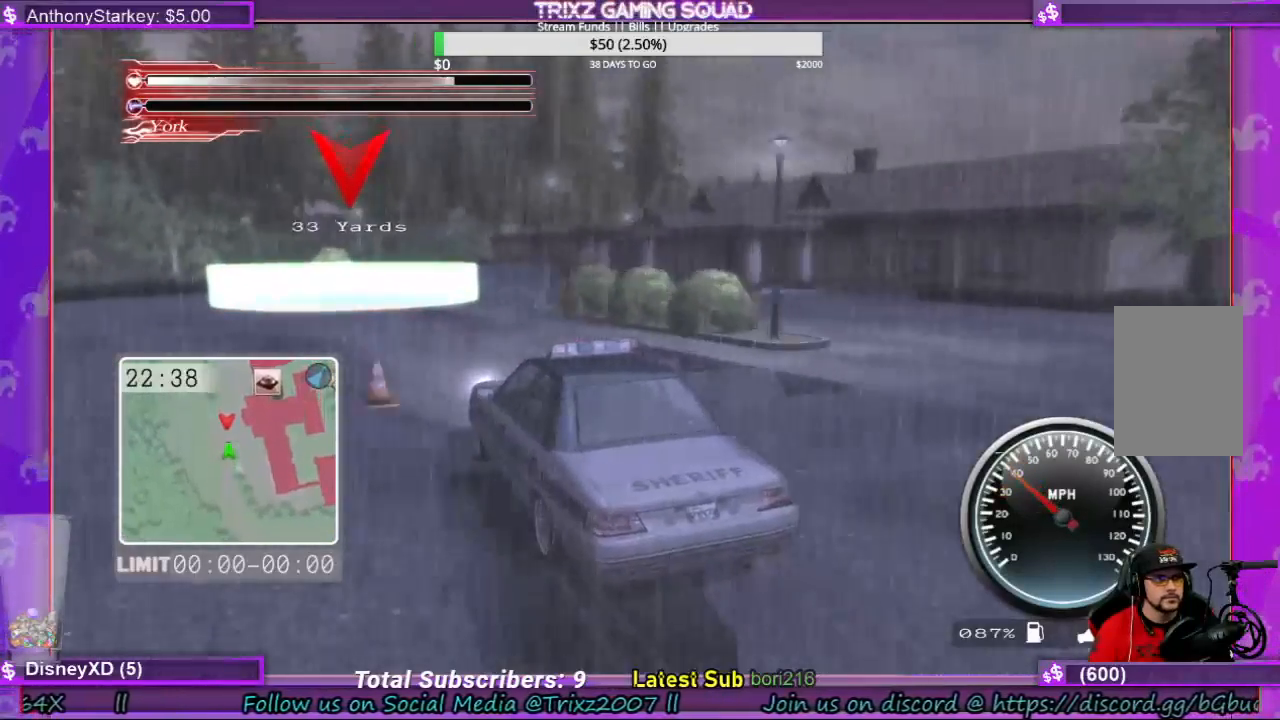
{"keys": [], "mouse": [], "events": [[100, "a", "down"], [167, "a", "up"]]}